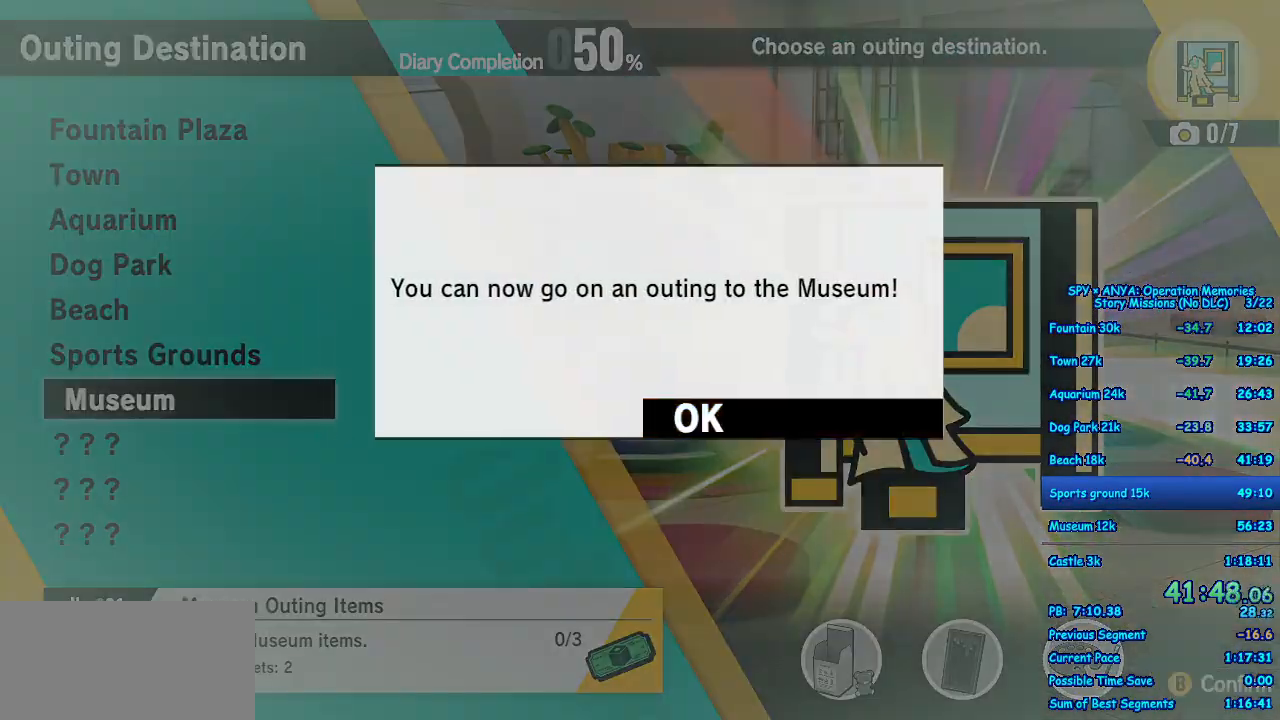
Gameplay with a controller (Xbox layout); each line is a JSON object with the inputs held at the frame after it. "events" lists button and stick changes between this image and that frame as [ms after this image, input, new state], when the widget could be followed in between. Not read: DPAD_DOWN DPAD_LEFT DPAD_RIGHT DPAD_UP L2 L3 R2 R3 SELECT.
{"buttons": [], "left_stick": "center", "right_stick": "center", "events": [[100, "B", "down"], [167, "B", "up"], [283, "B", "down"], [350, "B", "up"], [433, "B", "down"], [500, "B", "up"]]}
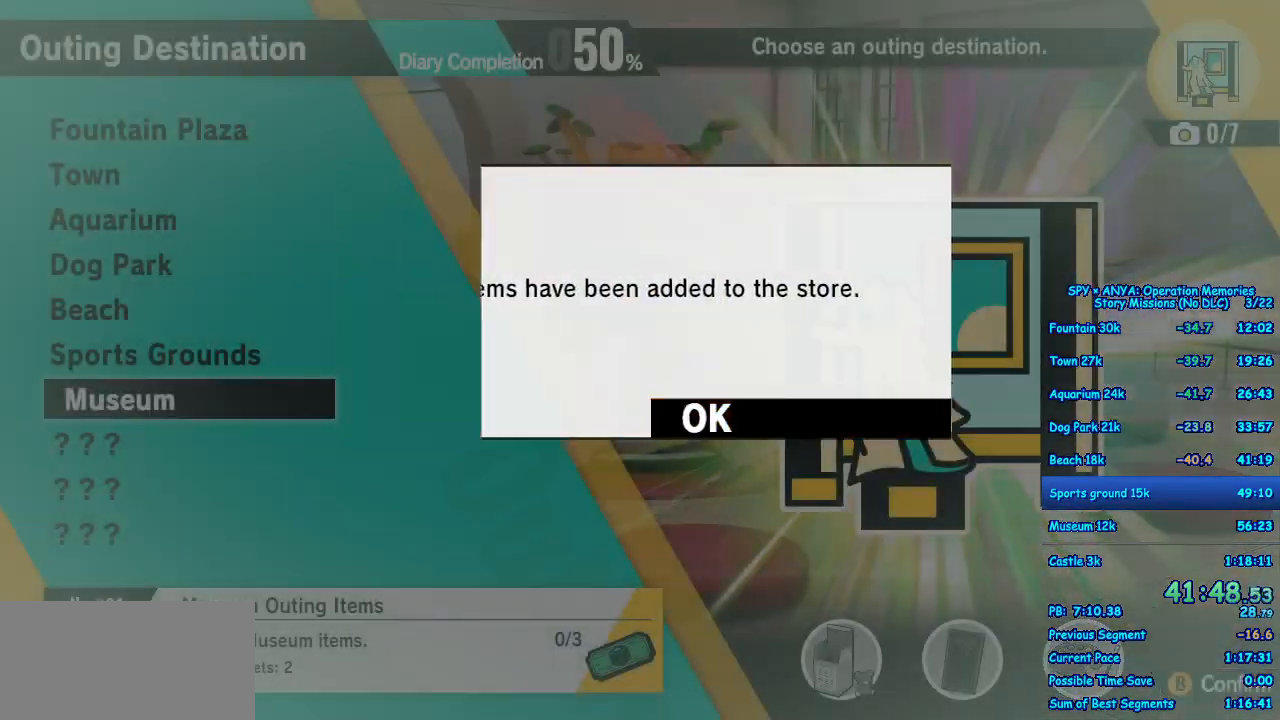
{"buttons": [], "left_stick": "center", "right_stick": "center", "events": [[117, "B", "down"], [150, "B", "up"], [267, "B", "down"], [317, "B", "up"], [433, "B", "down"], [483, "B", "up"]]}
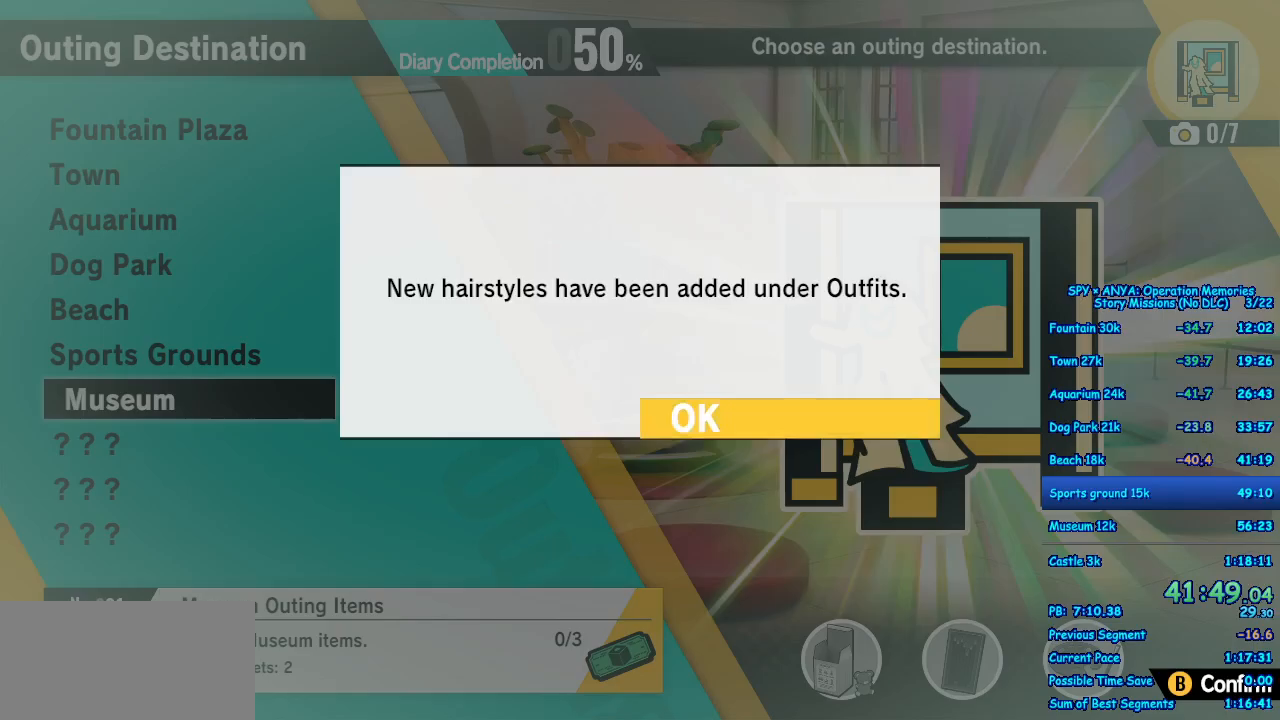
{"buttons": [], "left_stick": "center", "right_stick": "center", "events": [[83, "B", "down"], [150, "B", "up"], [333, "B", "down"], [383, "B", "up"]]}
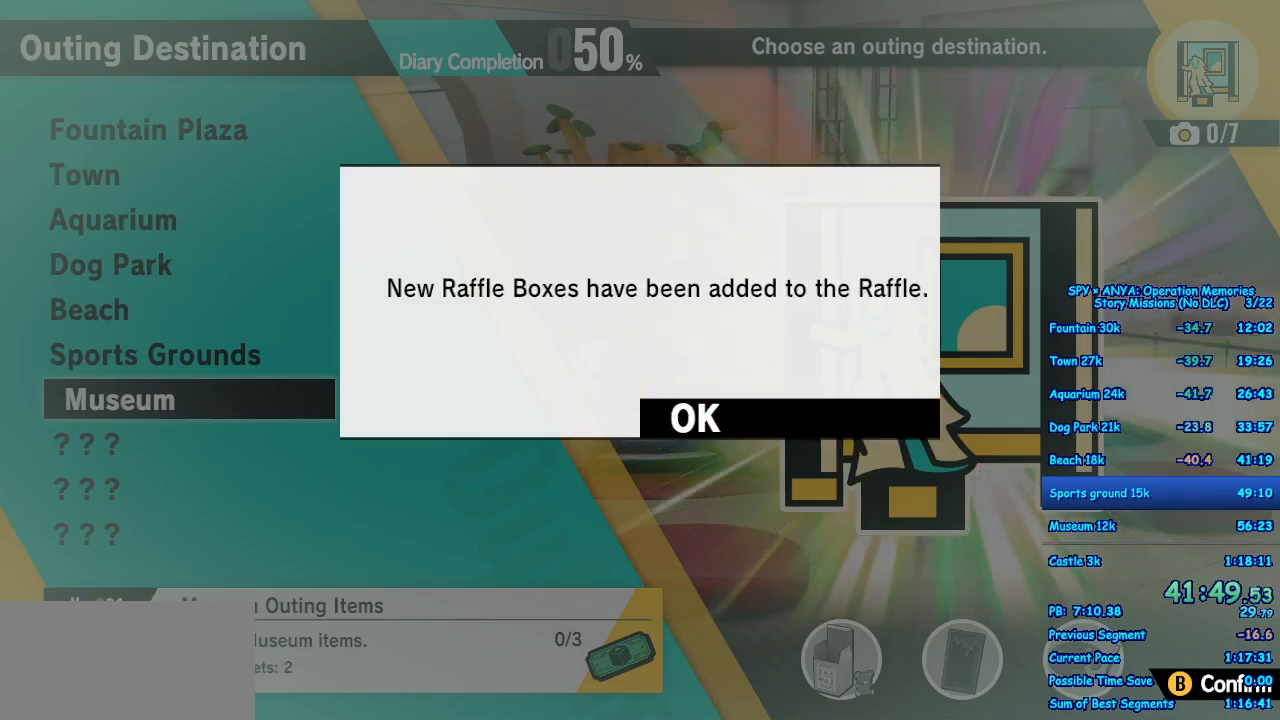
{"buttons": [], "left_stick": "center", "right_stick": "center"}
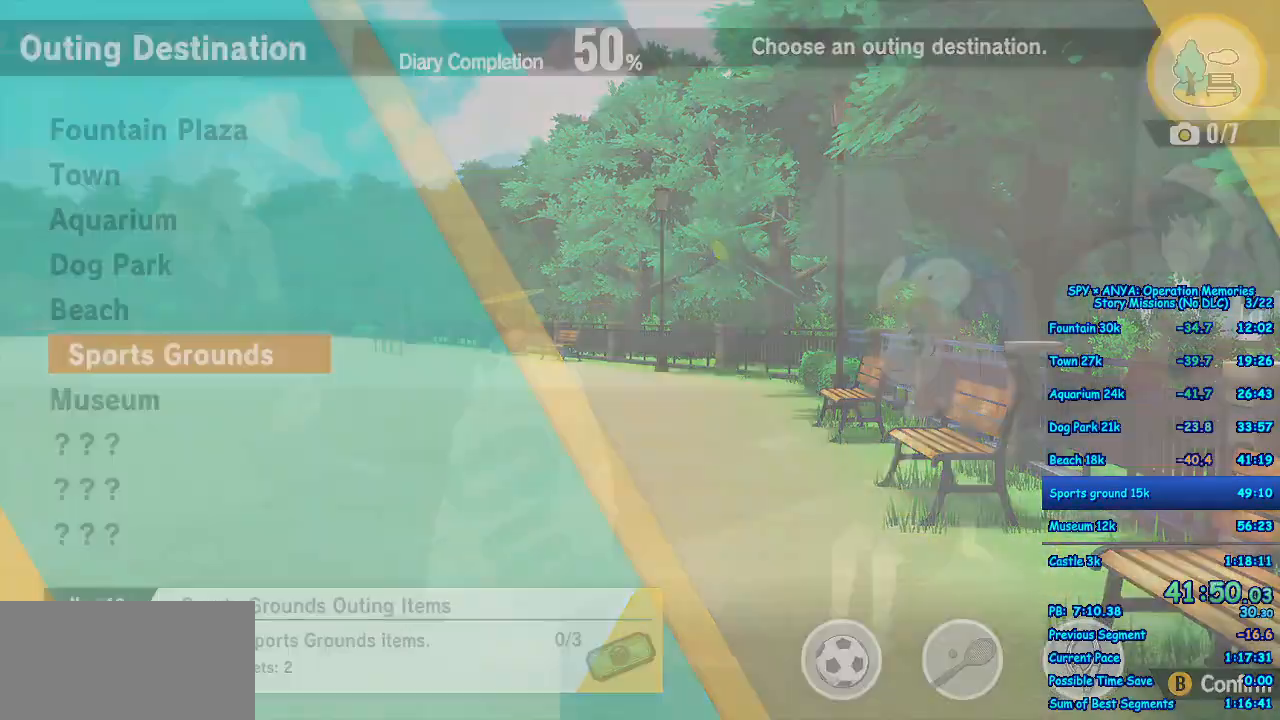
{"buttons": [], "left_stick": "center", "right_stick": "center", "events": [[83, "B", "down"], [150, "B", "up"], [250, "B", "down"], [300, "B", "up"], [417, "B", "down"], [450, "B", "up"]]}
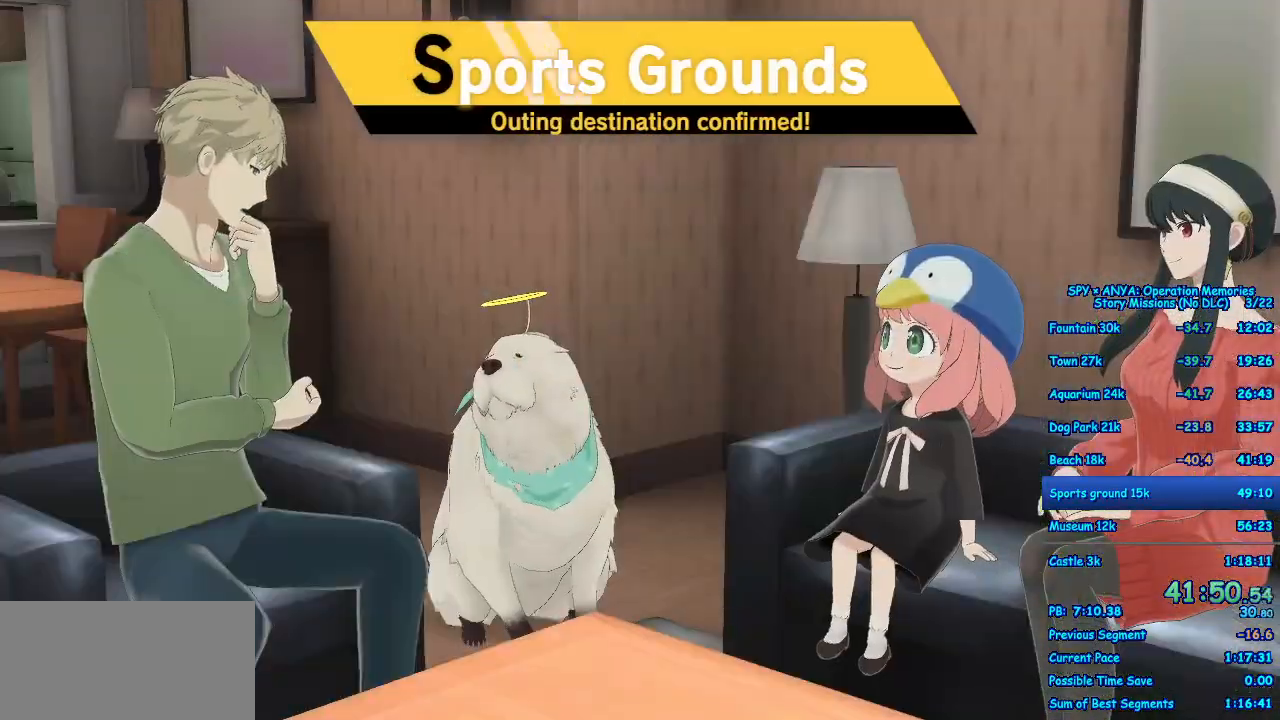
{"buttons": [], "left_stick": "center", "right_stick": "center", "events": [[67, "B", "down"], [133, "B", "up"], [250, "B", "down"], [300, "B", "up"], [417, "B", "down"], [483, "B", "up"]]}
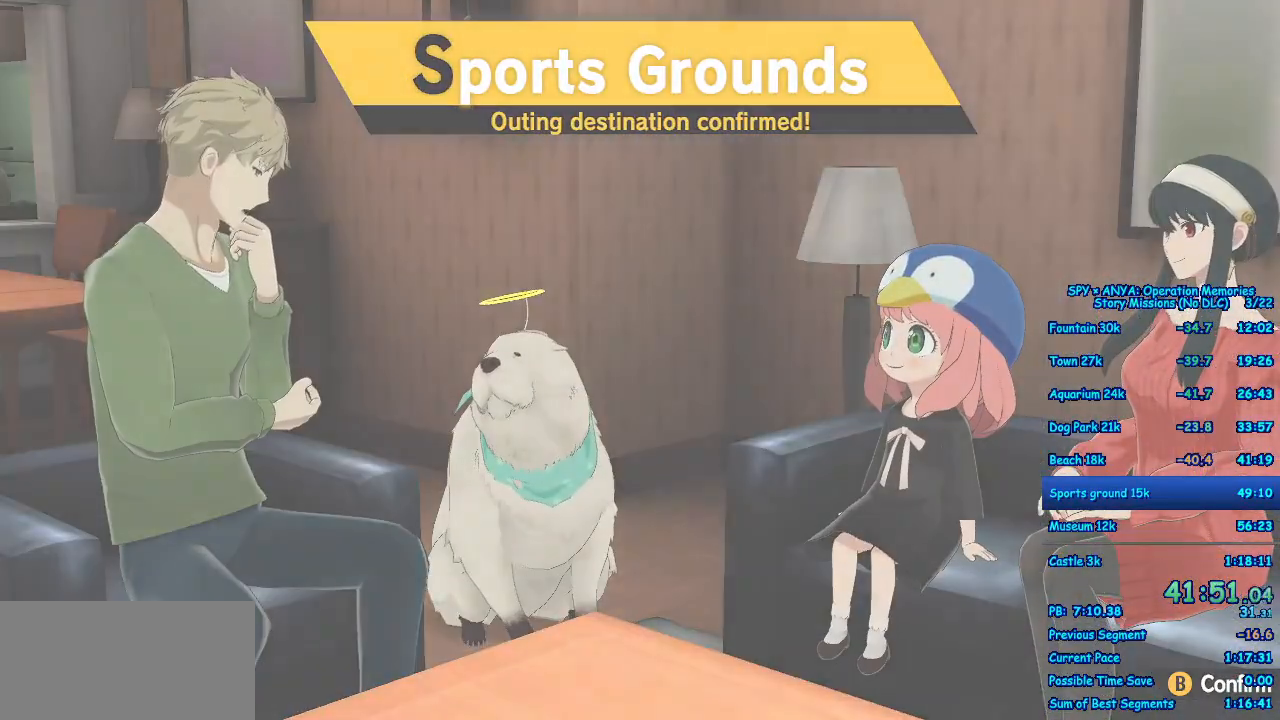
{"buttons": ["B"], "left_stick": "center", "right_stick": "center", "events": [[83, "B", "down"], [133, "B", "up"], [283, "B", "down"], [300, "B", "up"], [333, "B", "down"], [367, "B", "up"], [500, "B", "down"]]}